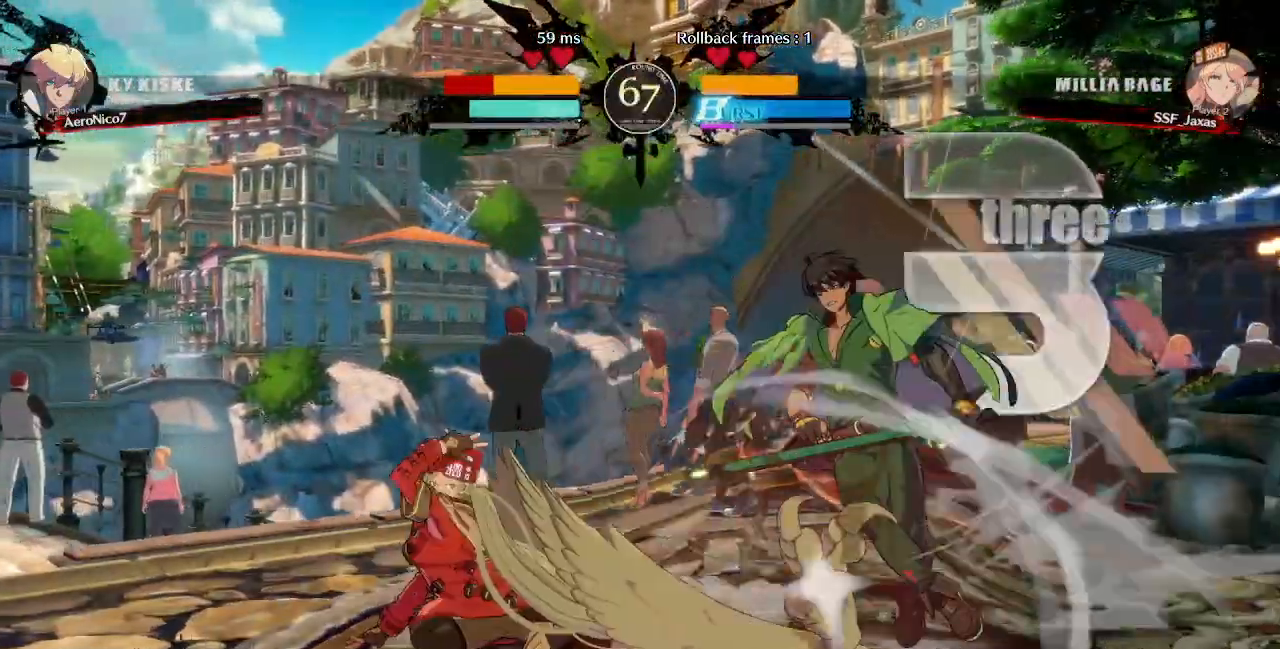
Gameplay with a controller (arcade stick); each line is a JSON object with the inputs held at the frame after it (dt_ms = milliseconds from this image to that frame). Not read: L3 R3 SELECT START.
{"dt_ms": 520, "buttons": []}
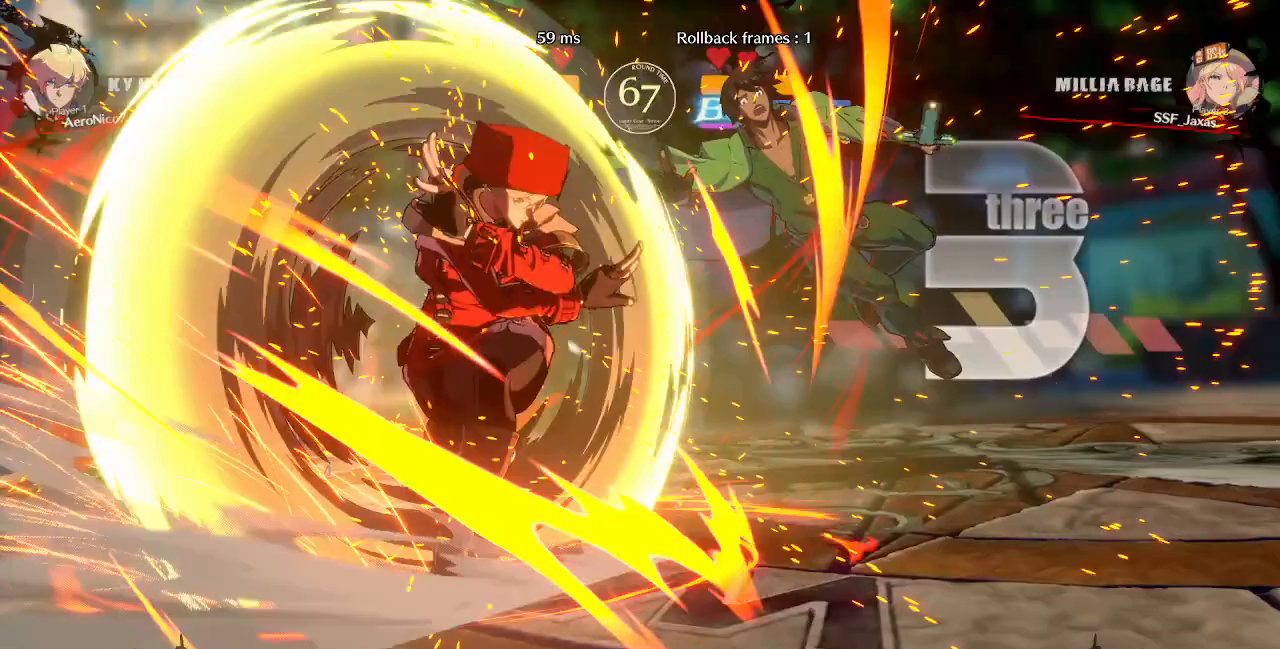
{"dt_ms": 480, "buttons": []}
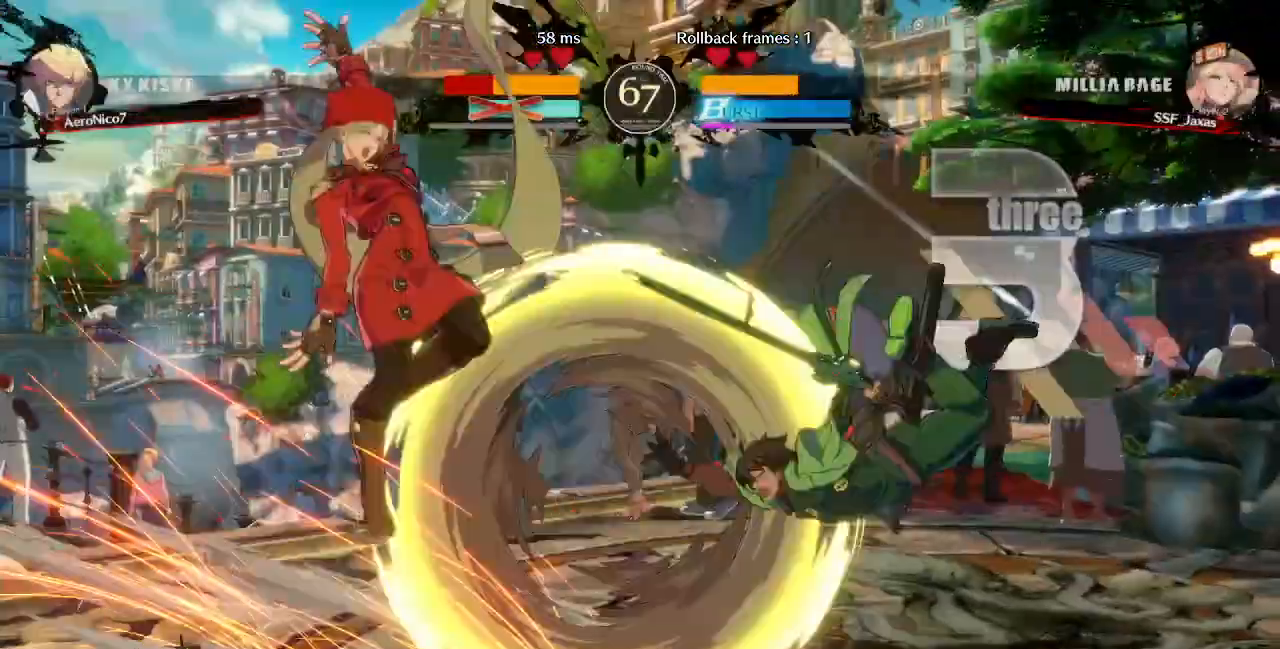
{"dt_ms": 520, "buttons": []}
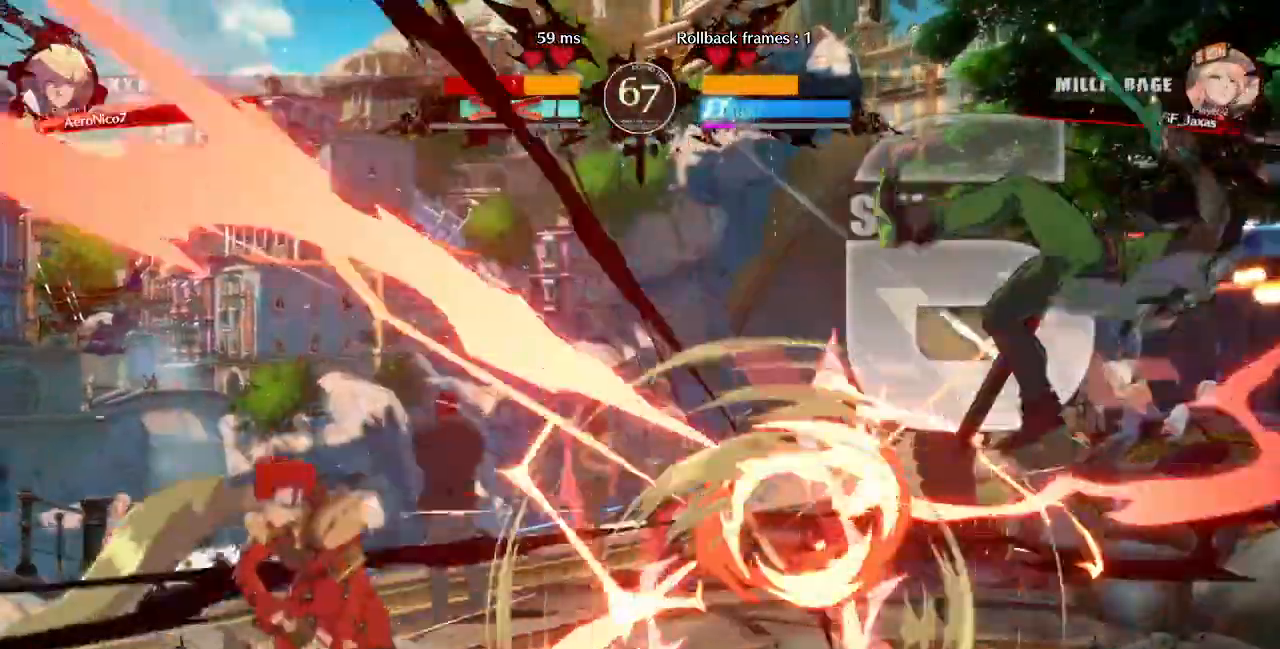
{"dt_ms": 1000, "buttons": ["CROSS", "DPAD_LEFT"]}